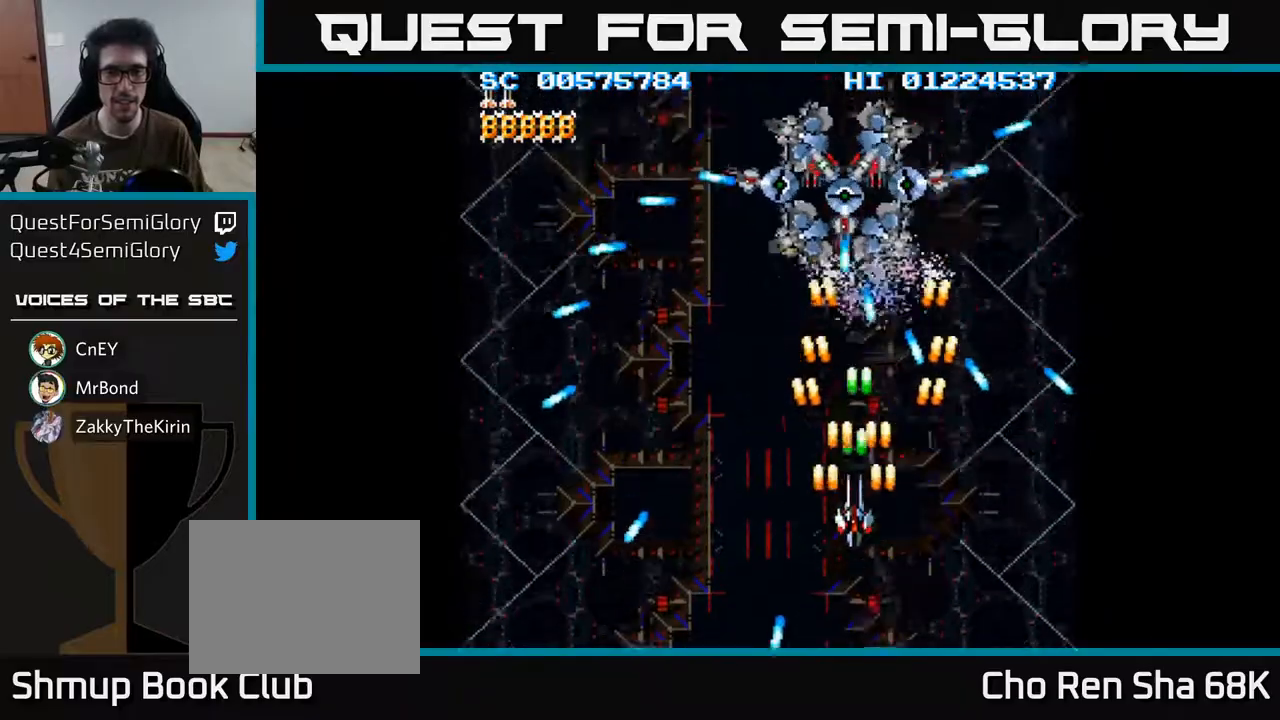
Gameplay with a controller (Xbox layout); each line is a JSON object with the inputs held at the frame after it. "events" lists button and stick changes between this image and that frame as [ms after this image, input, new state], when the widget could be followed in between.
{"buttons": ["A", "DPAD_UP", "DPAD_RIGHT"], "left_stick": "center", "right_stick": "center", "events": [[50, "DPAD_UP", "up"], [217, "DPAD_LEFT", "down"], [283, "DPAD_UP", "down"], [350, "DPAD_LEFT", "up"], [483, "DPAD_RIGHT", "down"]]}
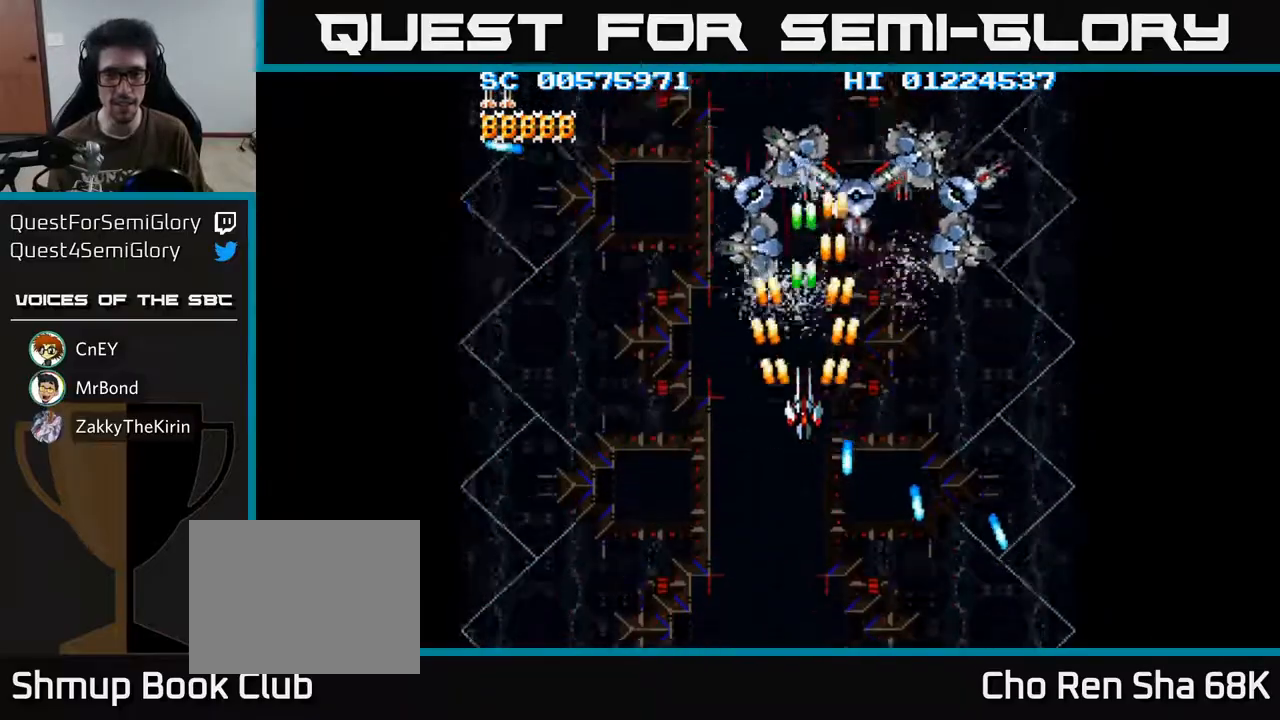
{"buttons": ["A"], "left_stick": "center", "right_stick": "center", "events": [[150, "DPAD_RIGHT", "up"], [167, "DPAD_UP", "up"]]}
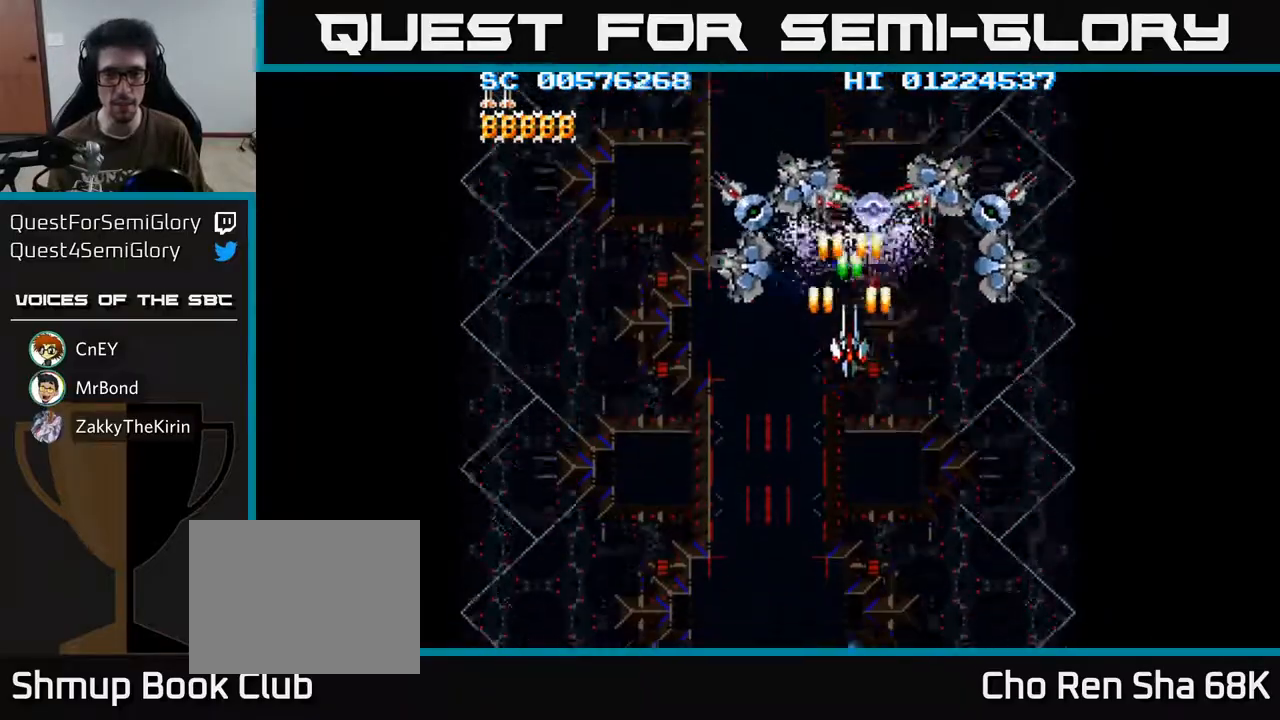
{"buttons": ["A", "DPAD_DOWN", "DPAD_LEFT"], "left_stick": "center", "right_stick": "center", "events": [[233, "DPAD_DOWN", "down"], [300, "DPAD_LEFT", "down"]]}
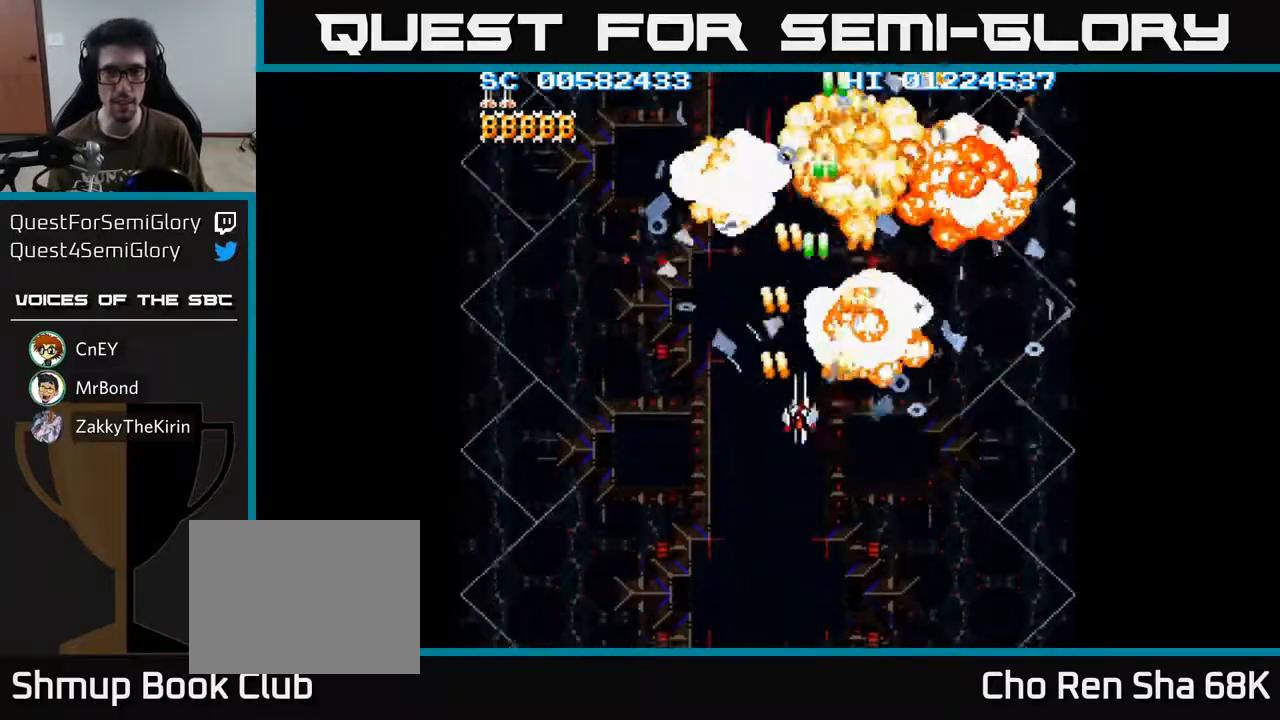
{"buttons": ["A"], "left_stick": "center", "right_stick": "center", "events": [[67, "DPAD_DOWN", "up"], [317, "DPAD_UP", "down"], [350, "DPAD_LEFT", "up"], [483, "DPAD_UP", "up"]]}
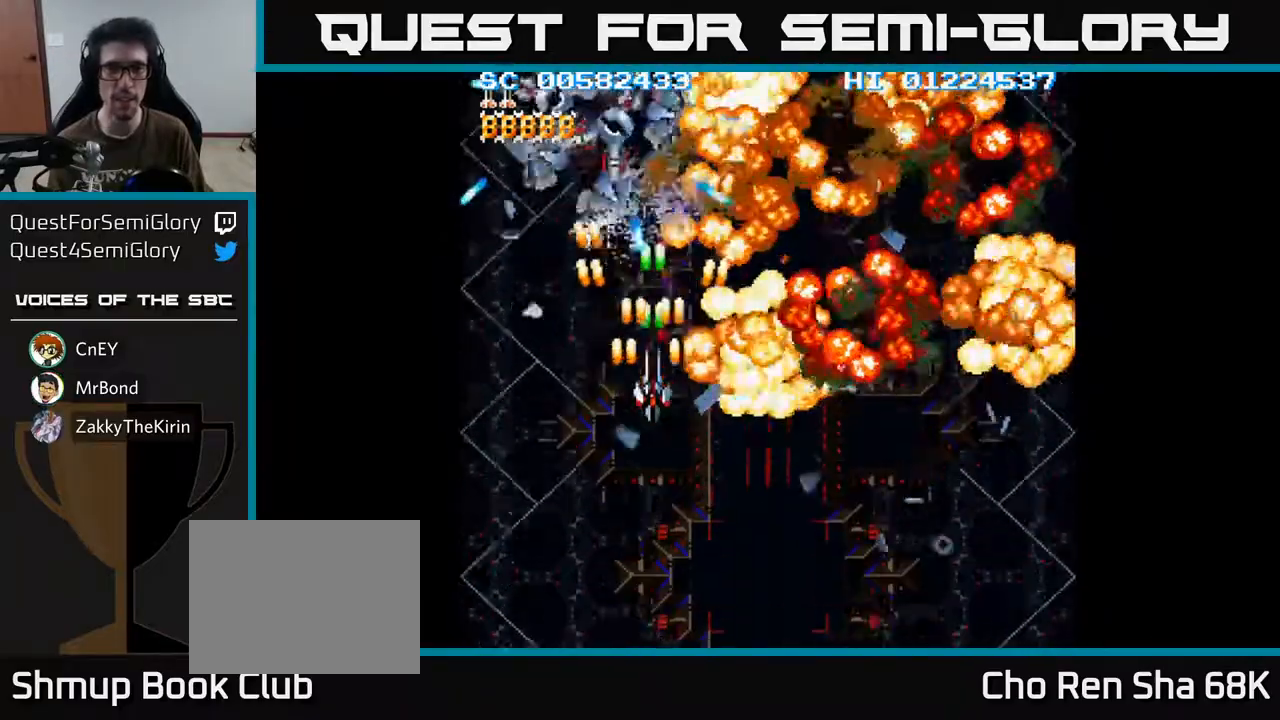
{"buttons": ["A"], "left_stick": "center", "right_stick": "center", "events": [[183, "DPAD_LEFT", "down"], [283, "DPAD_DOWN", "down"], [350, "DPAD_LEFT", "up"], [467, "DPAD_DOWN", "up"]]}
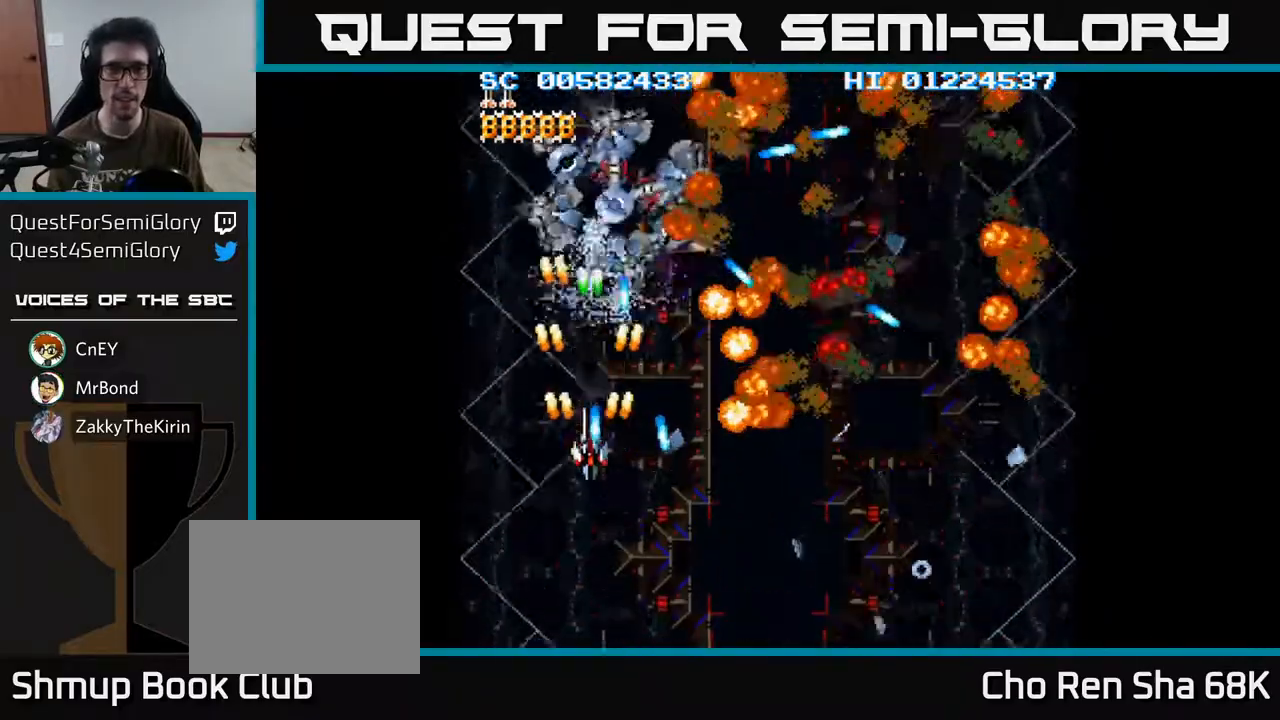
{"buttons": ["A"], "left_stick": "center", "right_stick": "center", "events": [[17, "DPAD_DOWN", "down"], [150, "DPAD_LEFT", "down"], [400, "DPAD_LEFT", "up"], [433, "DPAD_DOWN", "up"]]}
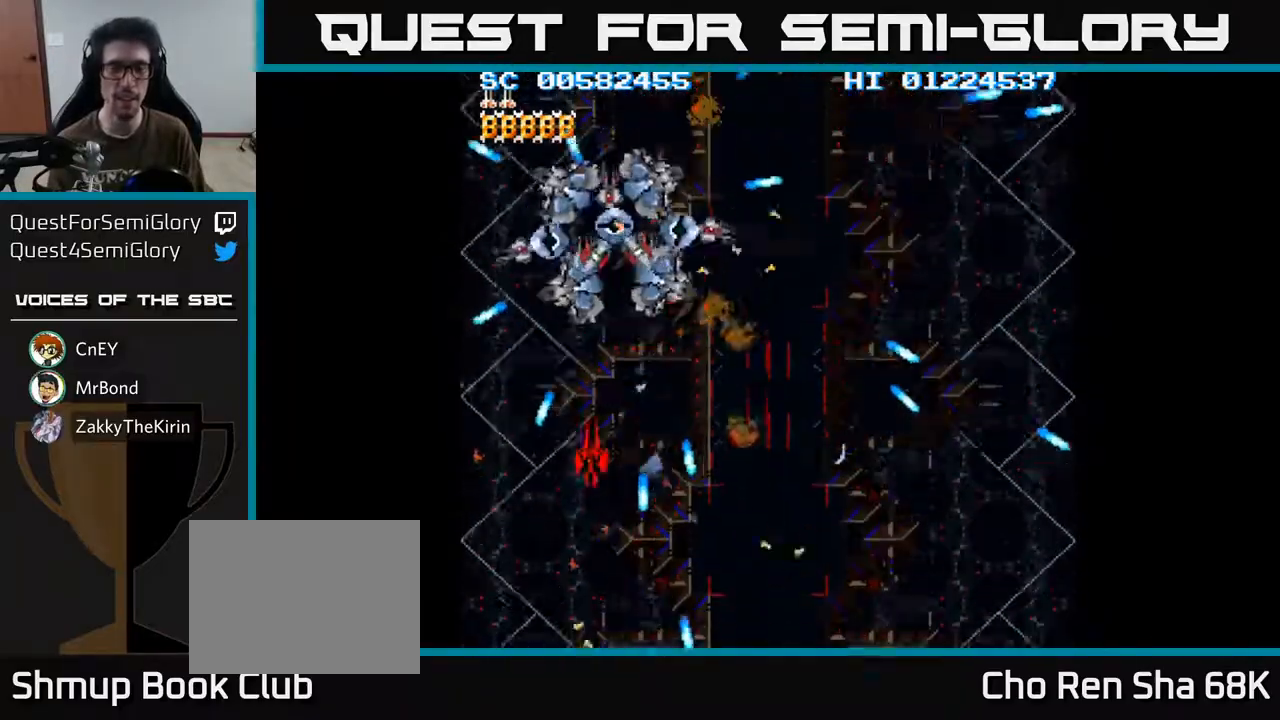
{"buttons": ["A"], "left_stick": "center", "right_stick": "center", "events": []}
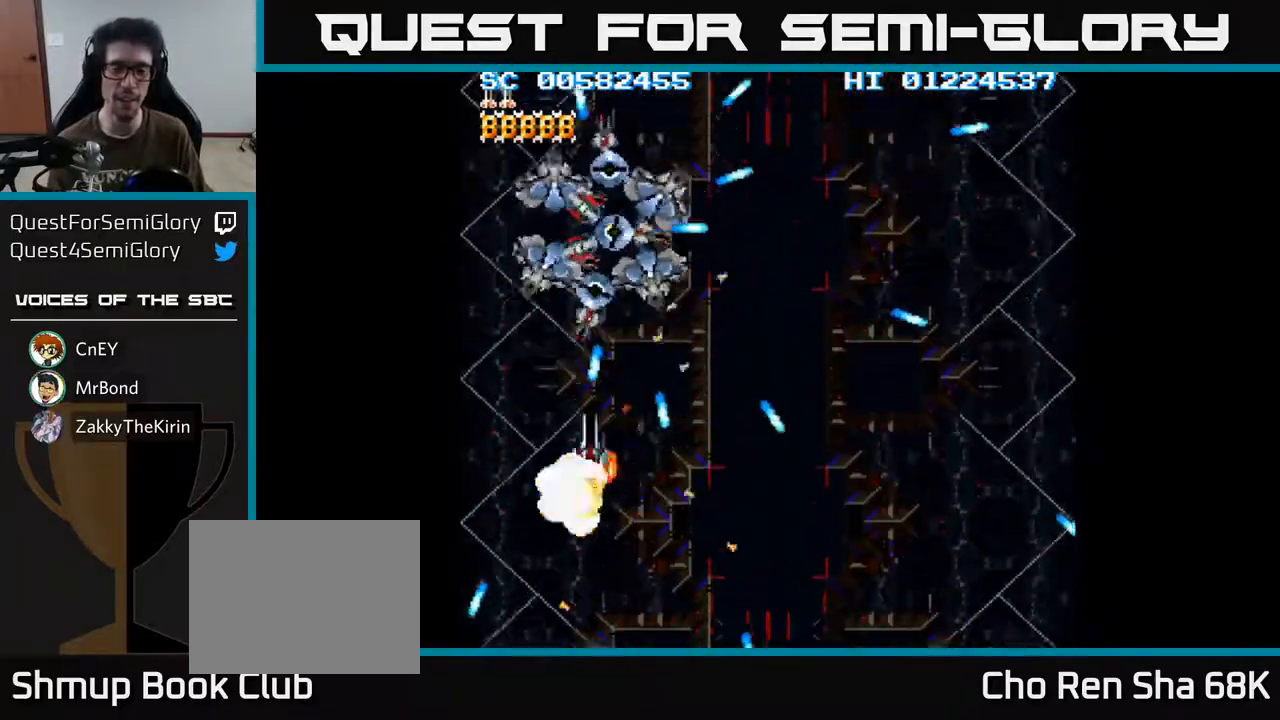
{"buttons": ["A"], "left_stick": "center", "right_stick": "center", "events": []}
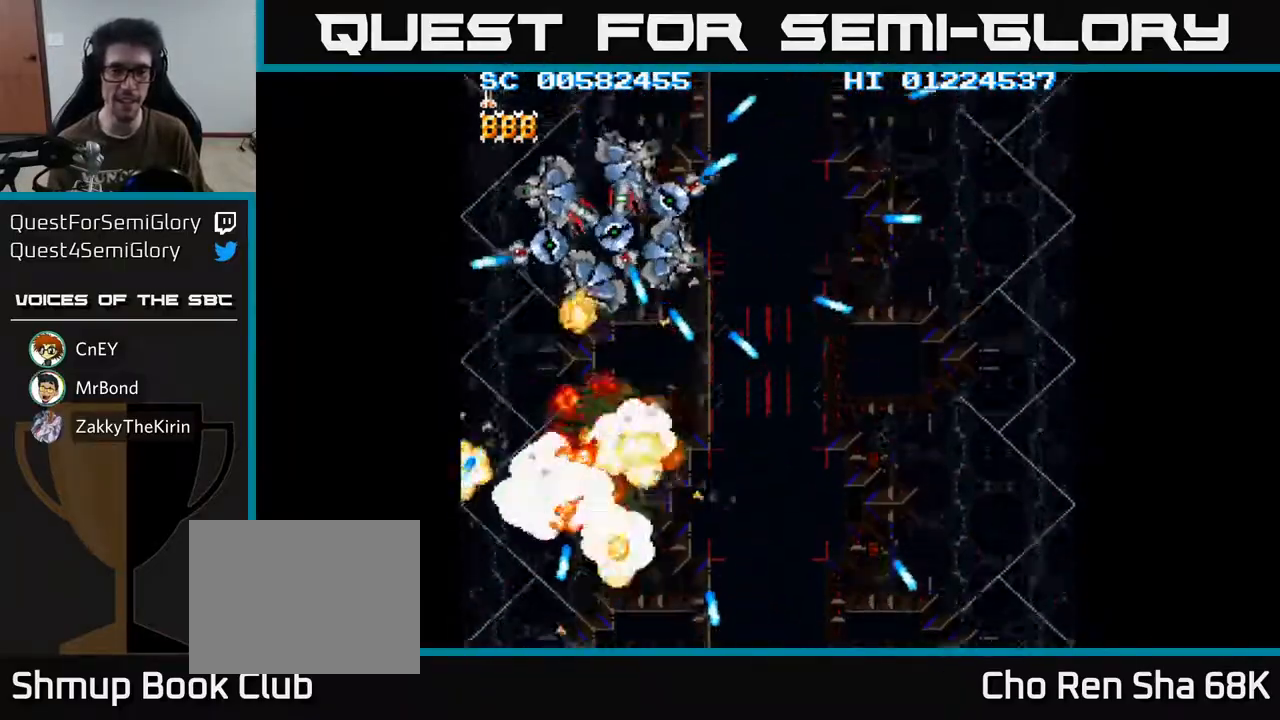
{"buttons": ["A", "DPAD_UP"], "left_stick": "center", "right_stick": "center", "events": [[250, "DPAD_LEFT", "down"], [383, "DPAD_UP", "down"], [483, "DPAD_LEFT", "up"]]}
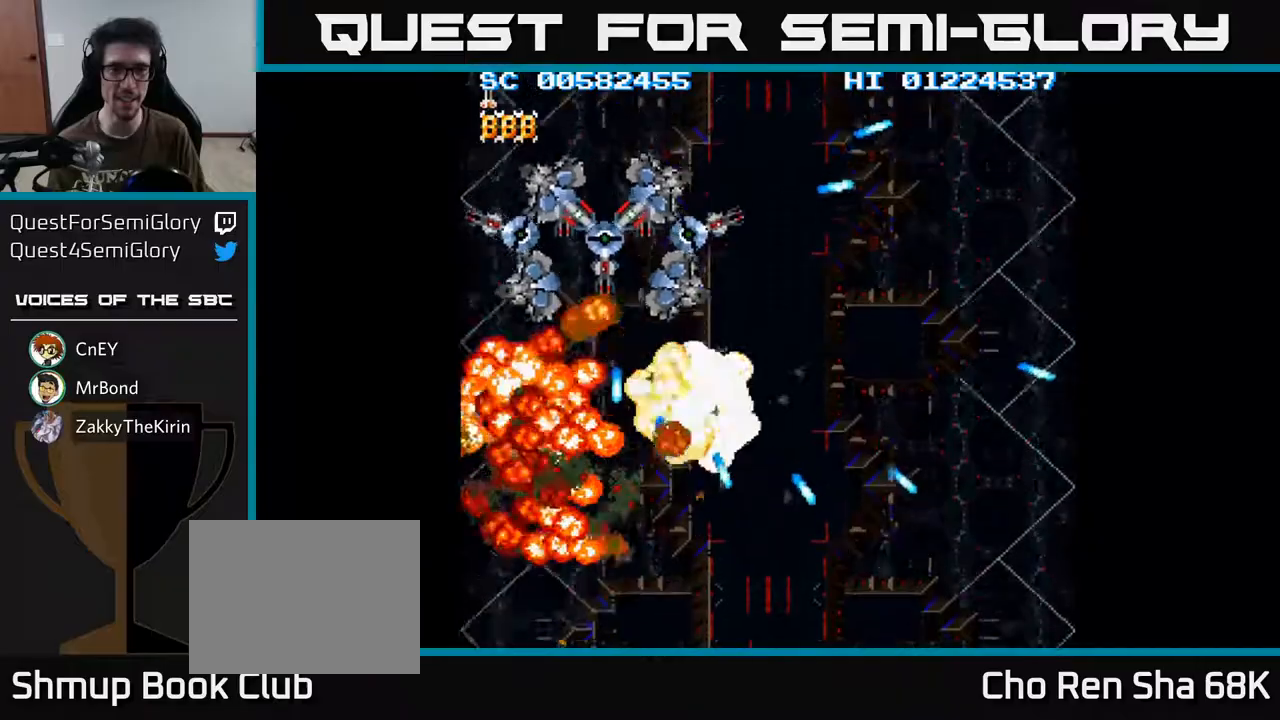
{"buttons": ["A", "DPAD_LEFT"], "left_stick": "center", "right_stick": "center", "events": [[117, "DPAD_LEFT", "down"], [133, "DPAD_UP", "up"]]}
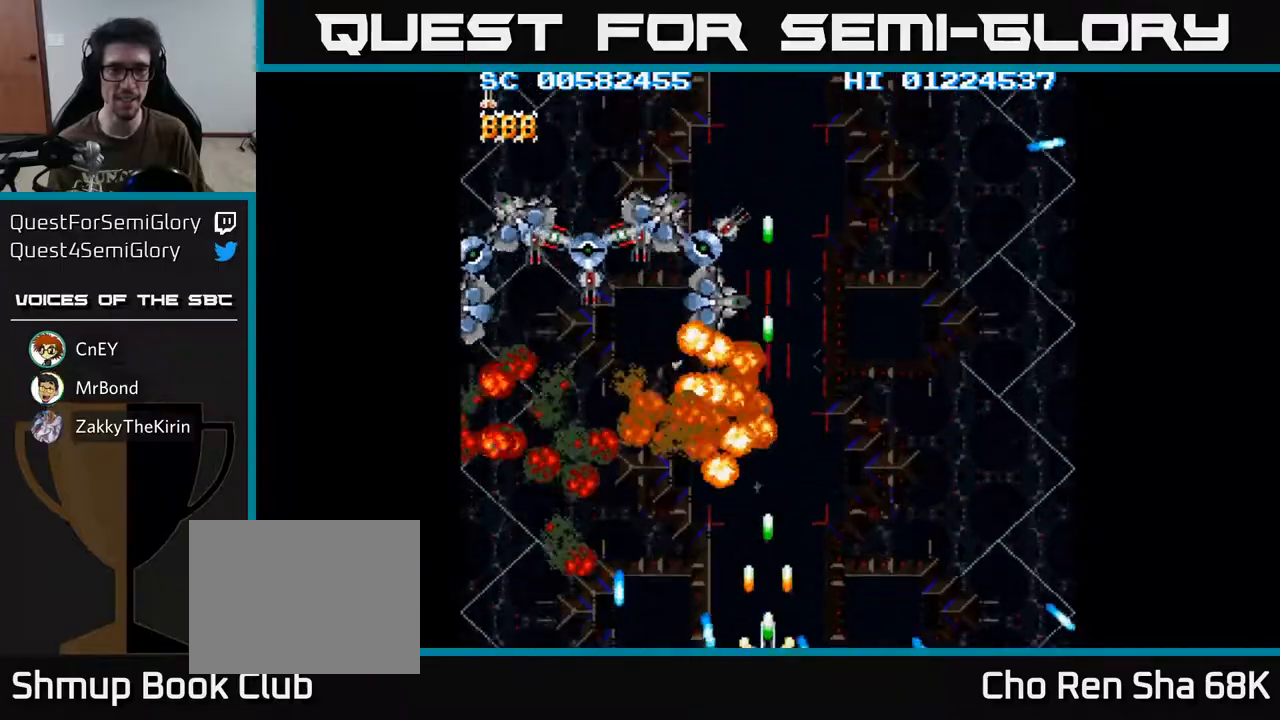
{"buttons": ["A", "DPAD_UP", "DPAD_LEFT"], "left_stick": "center", "right_stick": "center", "events": [[267, "DPAD_UP", "down"]]}
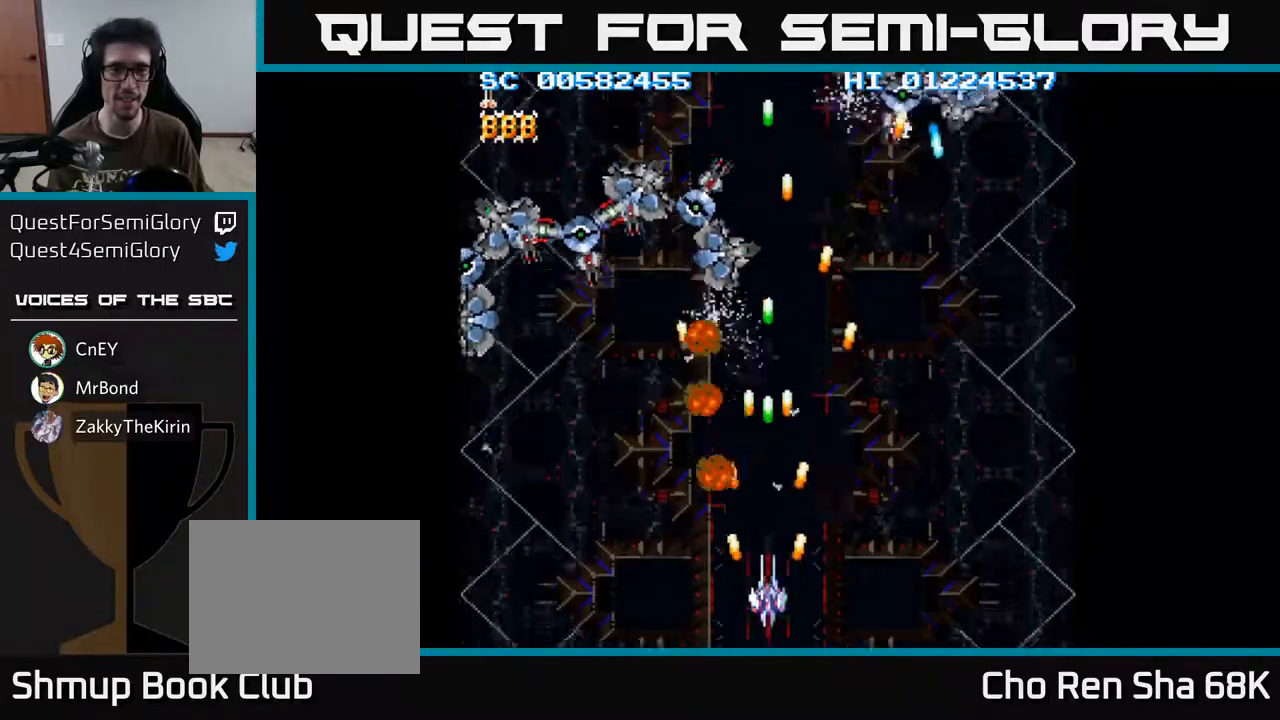
{"buttons": ["A", "DPAD_UP", "DPAD_LEFT"], "left_stick": "center", "right_stick": "center", "events": []}
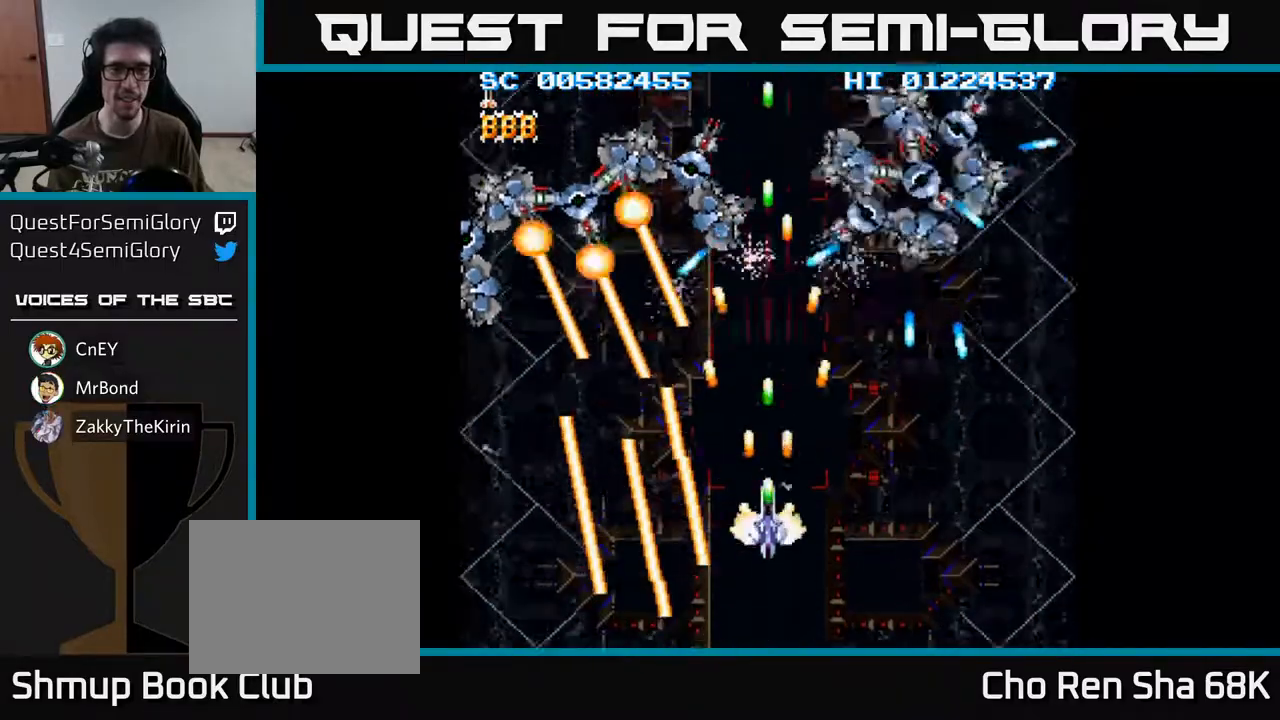
{"buttons": ["A", "DPAD_UP", "DPAD_LEFT"], "left_stick": "center", "right_stick": "center", "events": []}
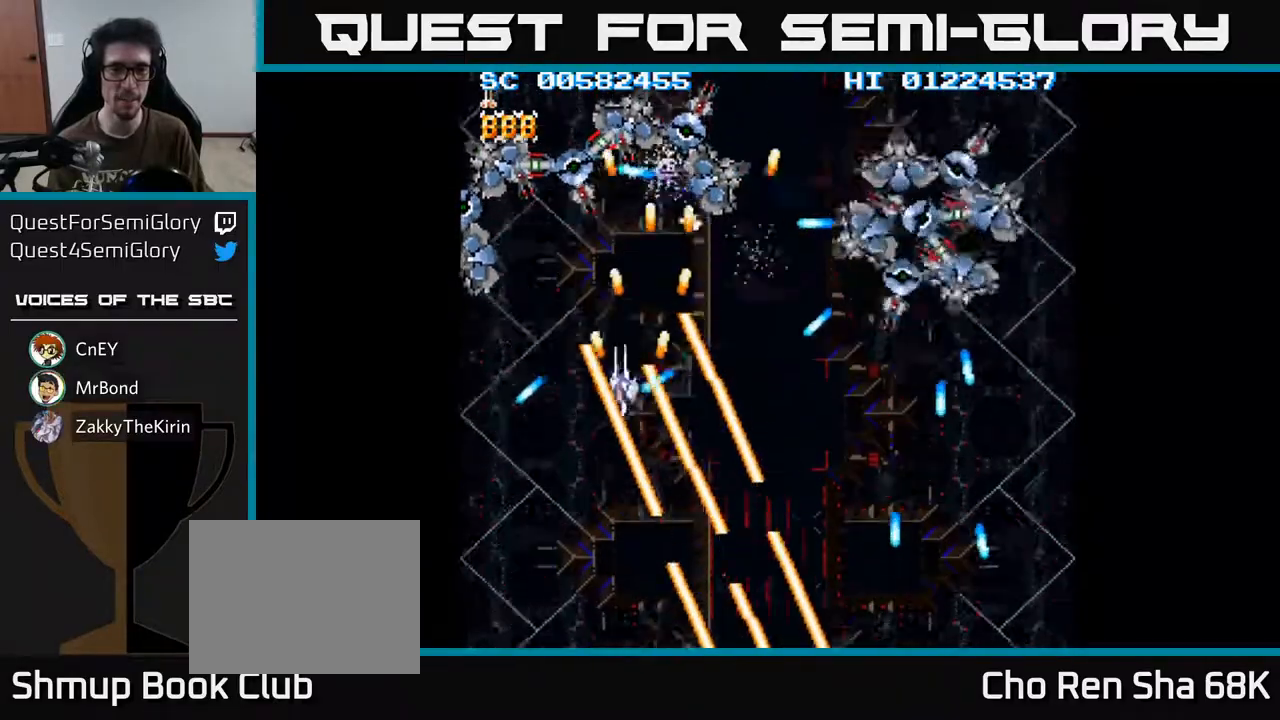
{"buttons": ["A"], "left_stick": "center", "right_stick": "center", "events": [[17, "DPAD_LEFT", "up"], [217, "DPAD_LEFT", "down"], [300, "DPAD_LEFT", "up"], [417, "DPAD_UP", "up"]]}
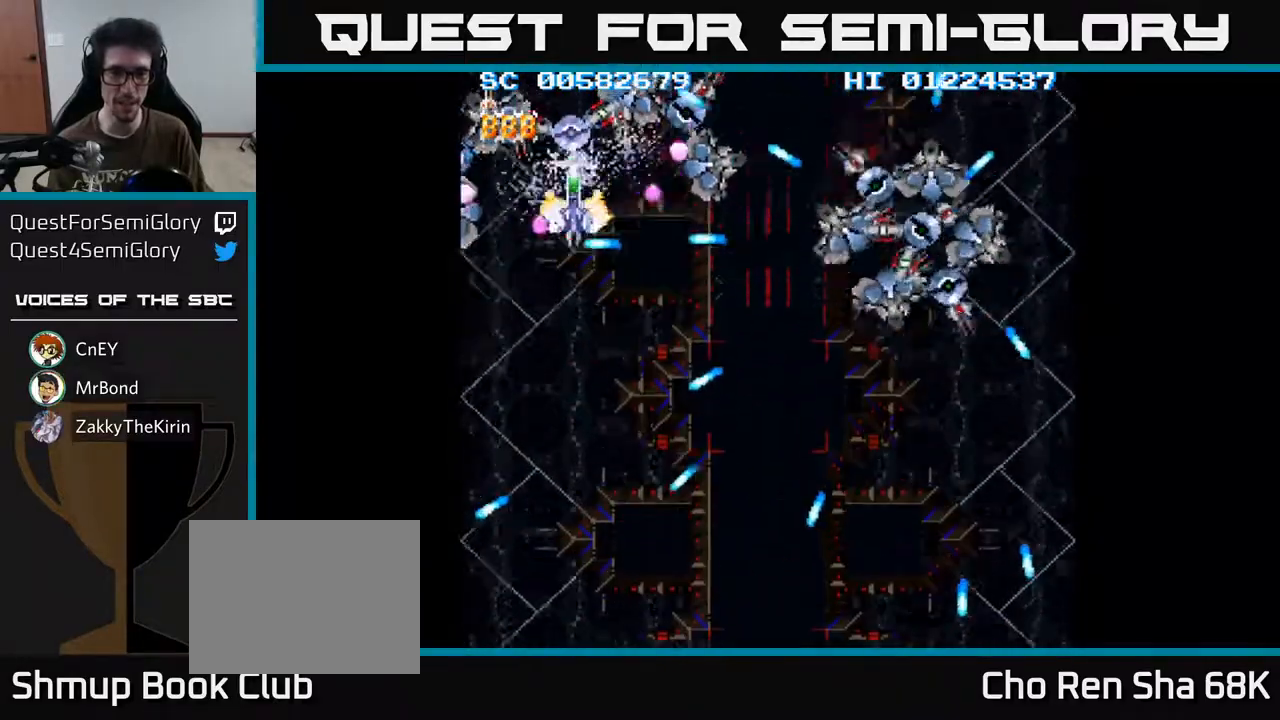
{"buttons": ["A"], "left_stick": "center", "right_stick": "center", "events": [[267, "DPAD_UP", "down"], [367, "DPAD_UP", "up"]]}
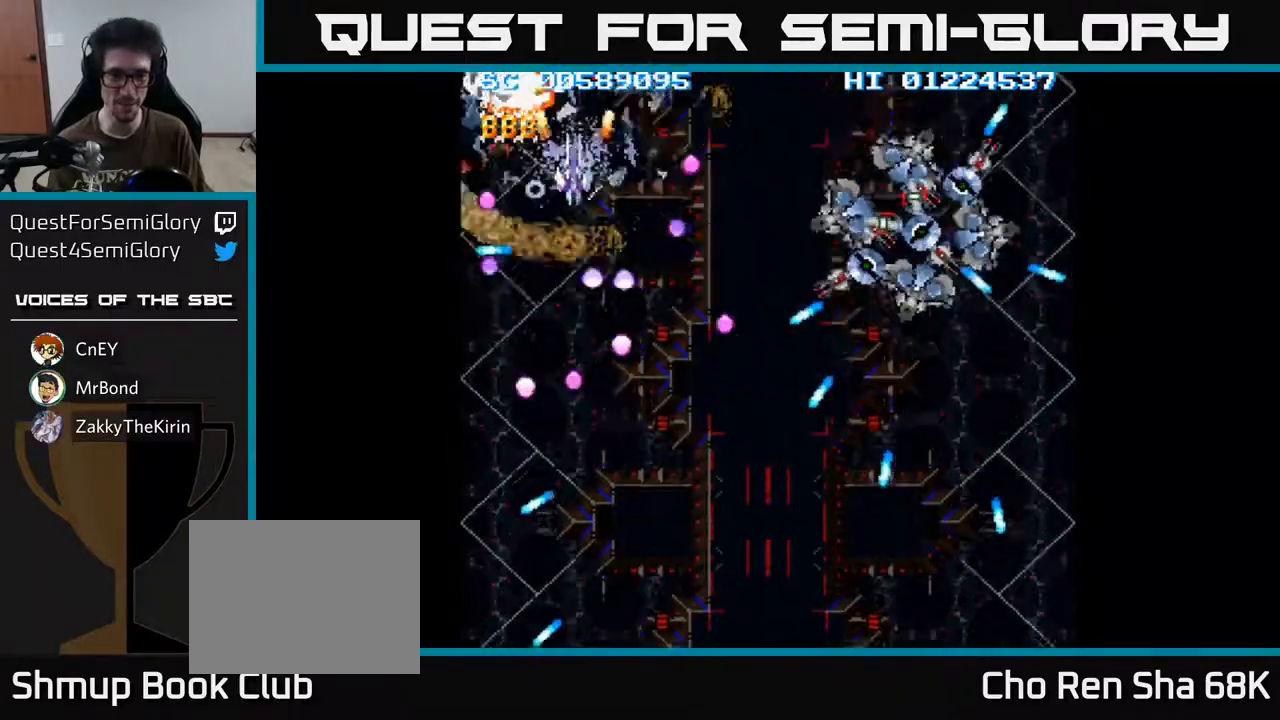
{"buttons": ["A", "DPAD_DOWN", "DPAD_RIGHT"], "left_stick": "center", "right_stick": "center", "events": [[233, "DPAD_DOWN", "down"], [317, "DPAD_RIGHT", "down"]]}
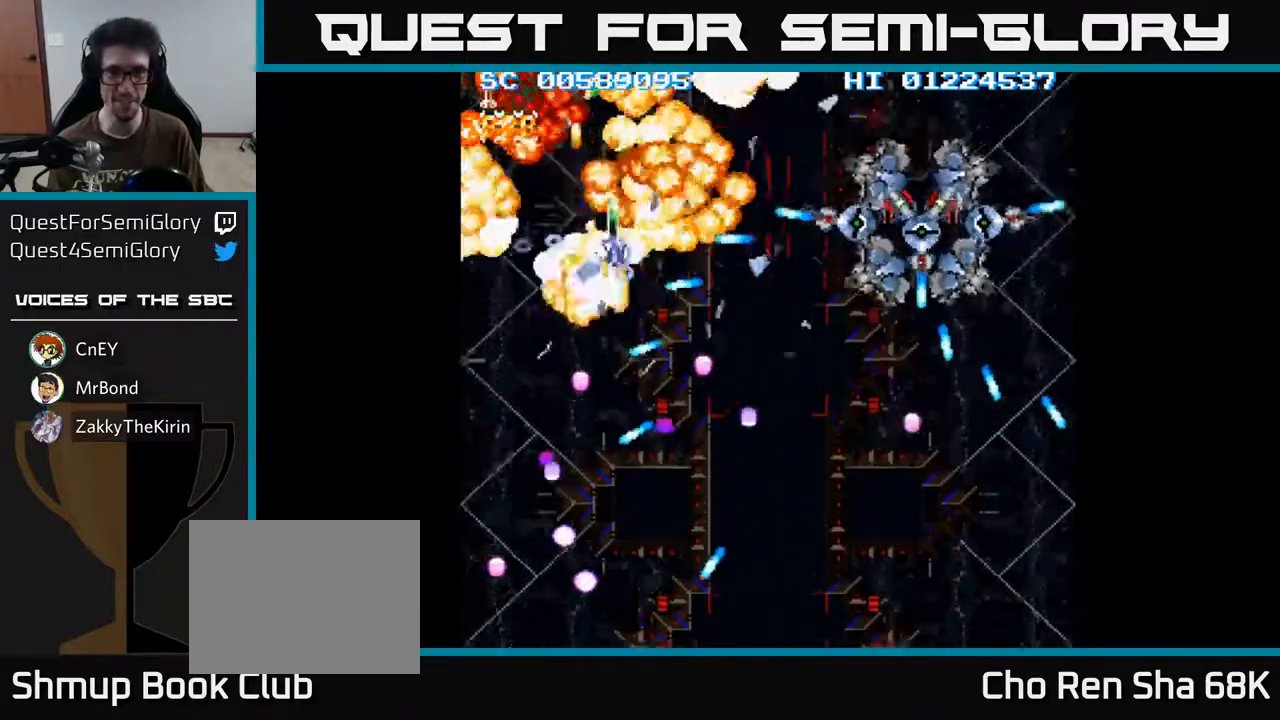
{"buttons": ["A", "DPAD_RIGHT"], "left_stick": "center", "right_stick": "center", "events": [[200, "DPAD_DOWN", "up"]]}
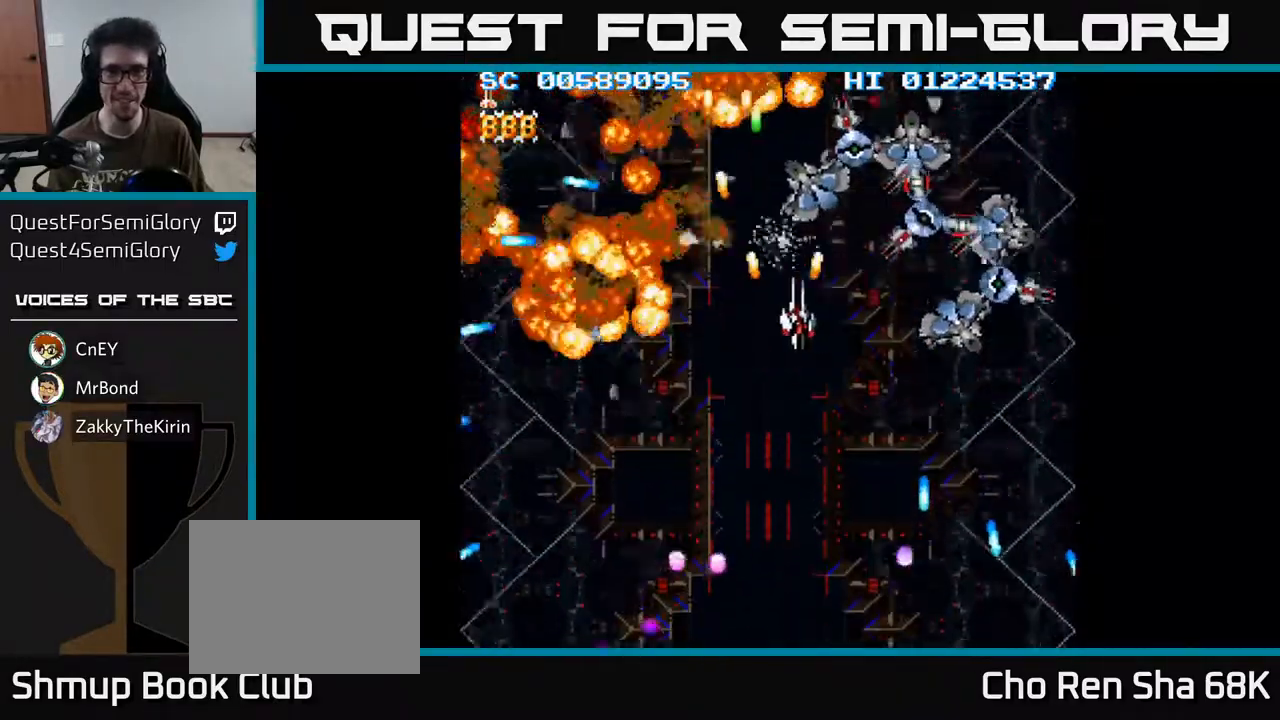
{"buttons": ["A", "DPAD_DOWN"], "left_stick": "center", "right_stick": "center", "events": [[17, "DPAD_DOWN", "down"], [233, "DPAD_RIGHT", "up"]]}
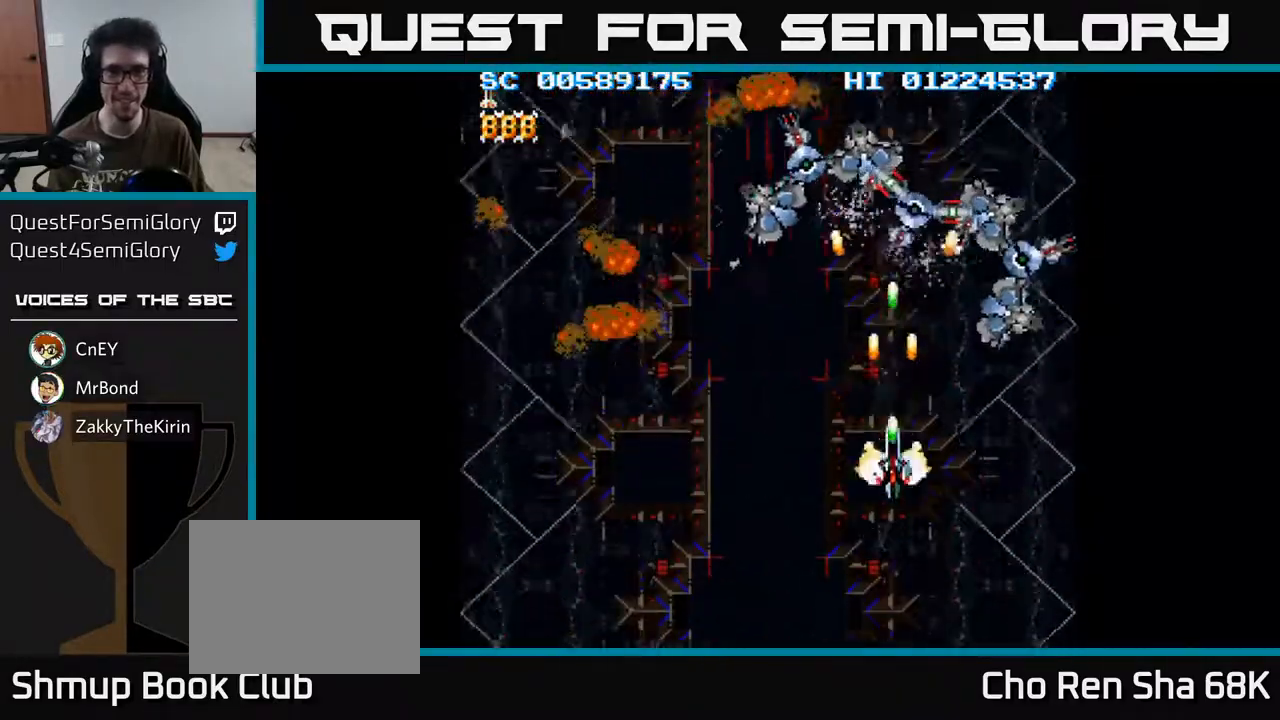
{"buttons": ["A", "DPAD_DOWN"], "left_stick": "center", "right_stick": "center", "events": []}
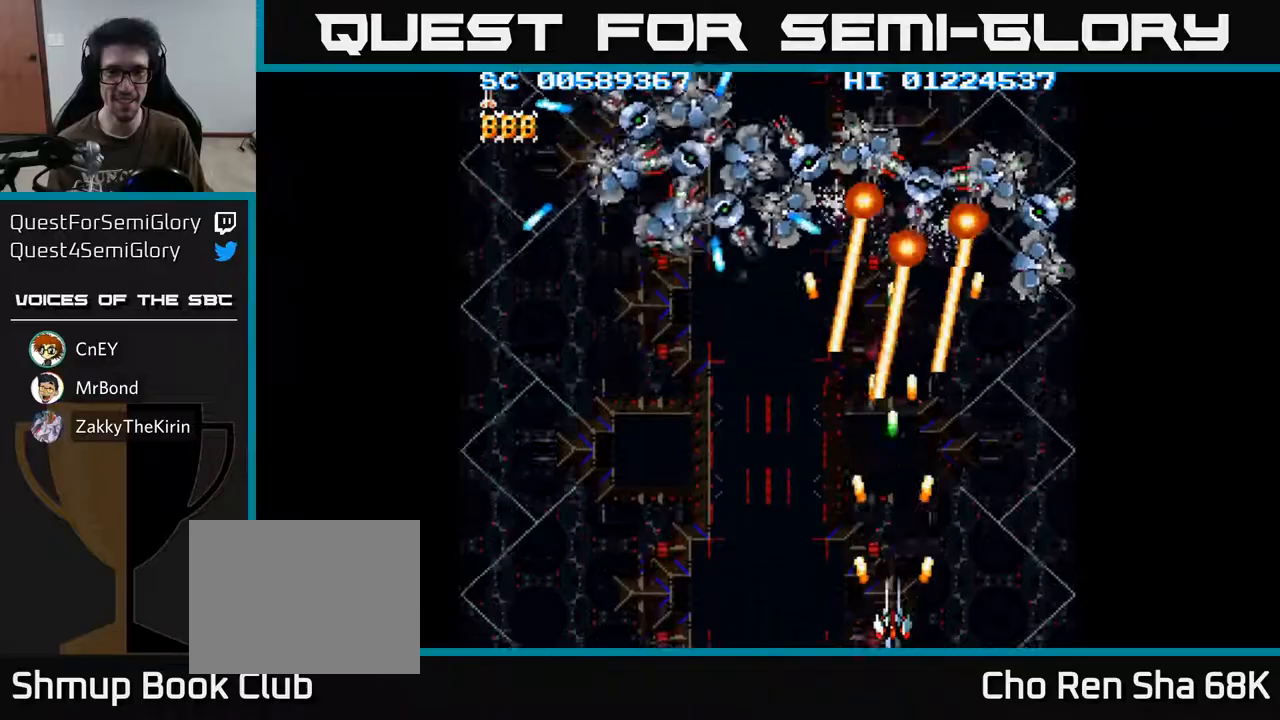
{"buttons": ["A", "DPAD_UP"], "left_stick": "center", "right_stick": "center", "events": [[17, "DPAD_DOWN", "up"], [150, "DPAD_RIGHT", "down"], [300, "DPAD_RIGHT", "up"], [350, "DPAD_UP", "down"]]}
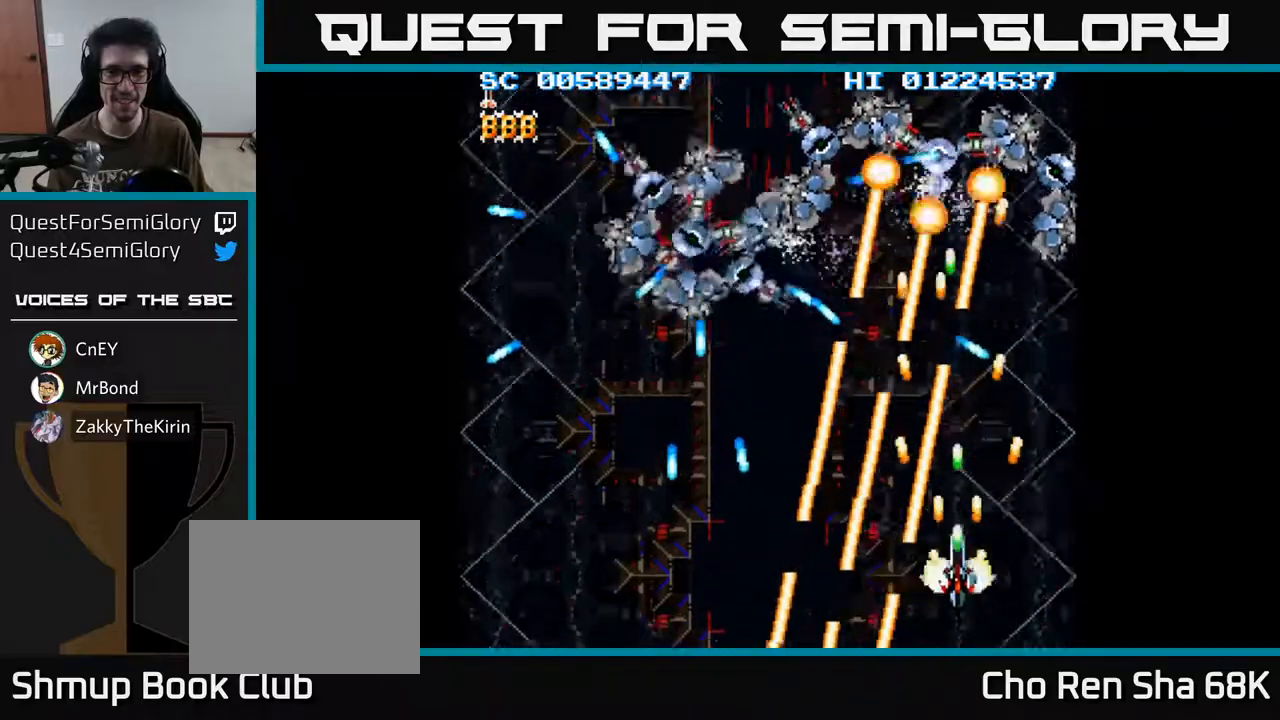
{"buttons": ["A", "DPAD_DOWN", "DPAD_LEFT"], "left_stick": "center", "right_stick": "center", "events": [[67, "DPAD_RIGHT", "down"], [317, "DPAD_UP", "up"], [333, "DPAD_RIGHT", "up"], [383, "DPAD_DOWN", "down"], [450, "DPAD_LEFT", "down"]]}
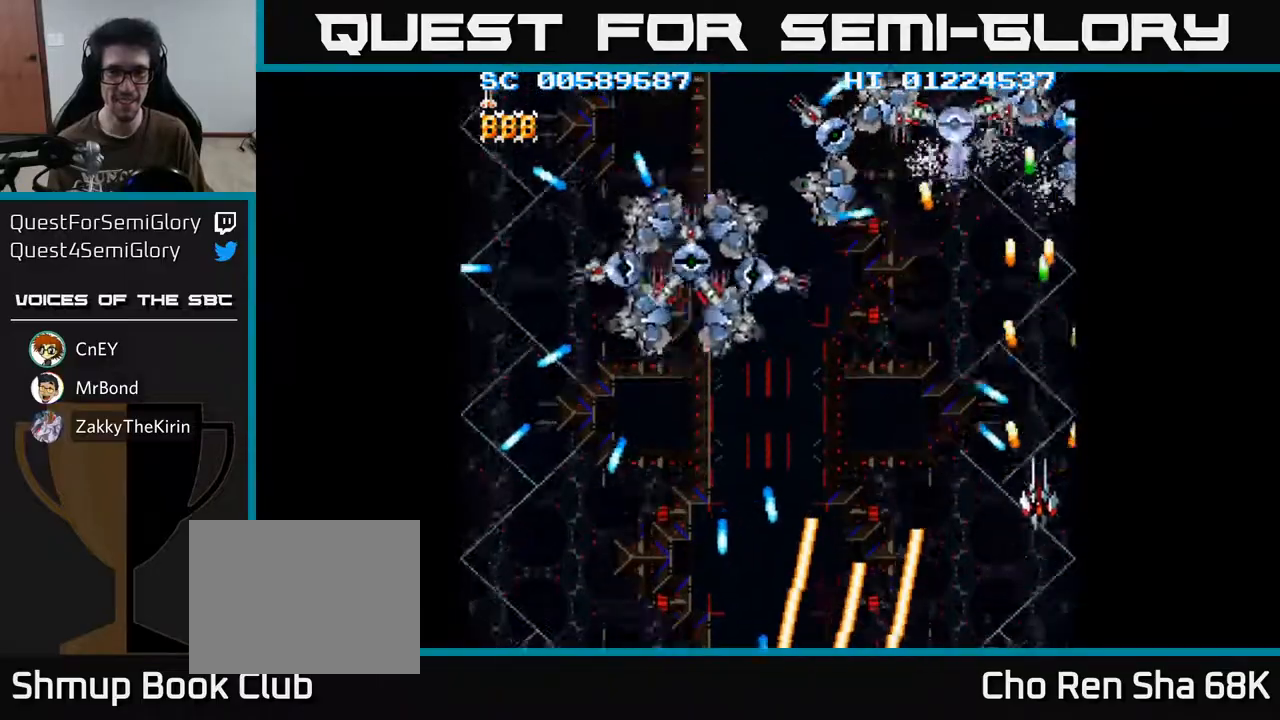
{"buttons": ["A", "DPAD_DOWN"], "left_stick": "center", "right_stick": "center", "events": [[133, "DPAD_DOWN", "up"], [167, "DPAD_UP", "down"], [267, "DPAD_LEFT", "up"], [450, "DPAD_UP", "up"], [483, "DPAD_DOWN", "down"]]}
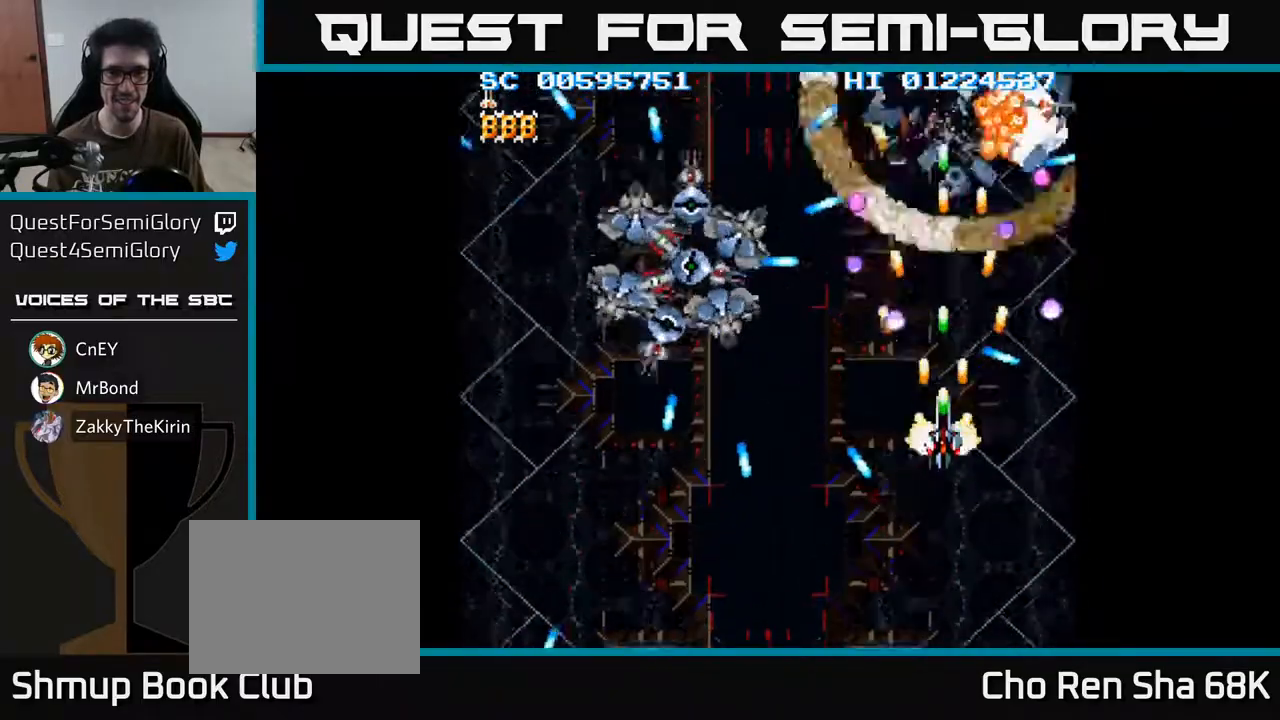
{"buttons": ["A", "DPAD_DOWN", "DPAD_LEFT"], "left_stick": "center", "right_stick": "center", "events": [[100, "DPAD_RIGHT", "down"], [150, "DPAD_DOWN", "up"], [267, "DPAD_DOWN", "down"], [267, "DPAD_RIGHT", "up"], [317, "DPAD_LEFT", "down"]]}
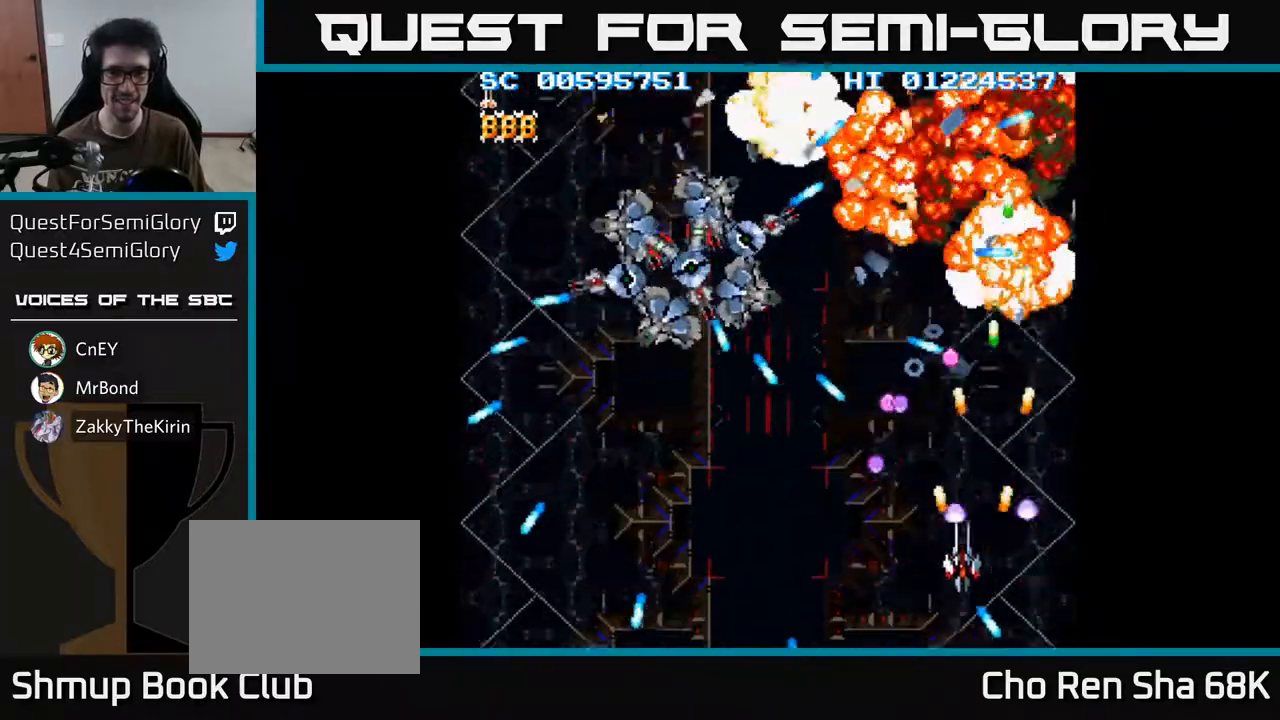
{"buttons": ["A", "DPAD_LEFT"], "left_stick": "center", "right_stick": "center", "events": [[183, "DPAD_DOWN", "up"]]}
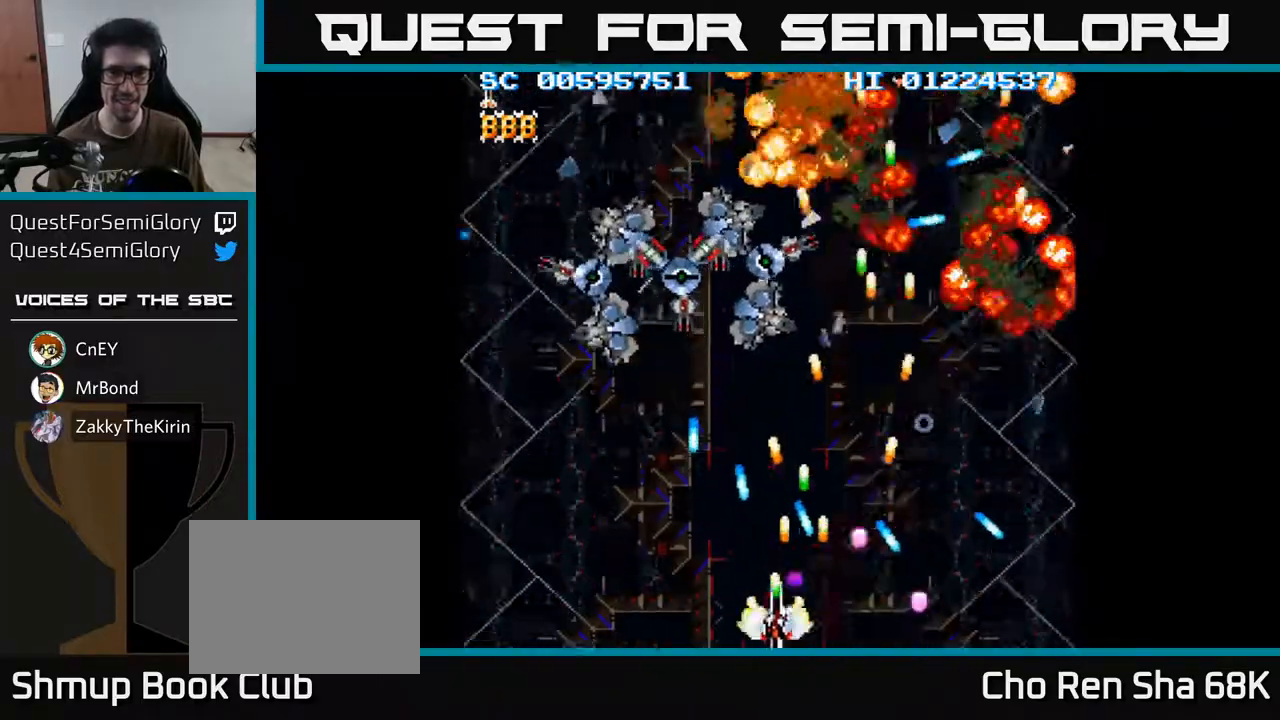
{"buttons": ["A", "DPAD_UP"], "left_stick": "center", "right_stick": "center", "events": [[350, "DPAD_UP", "down"], [367, "DPAD_LEFT", "up"]]}
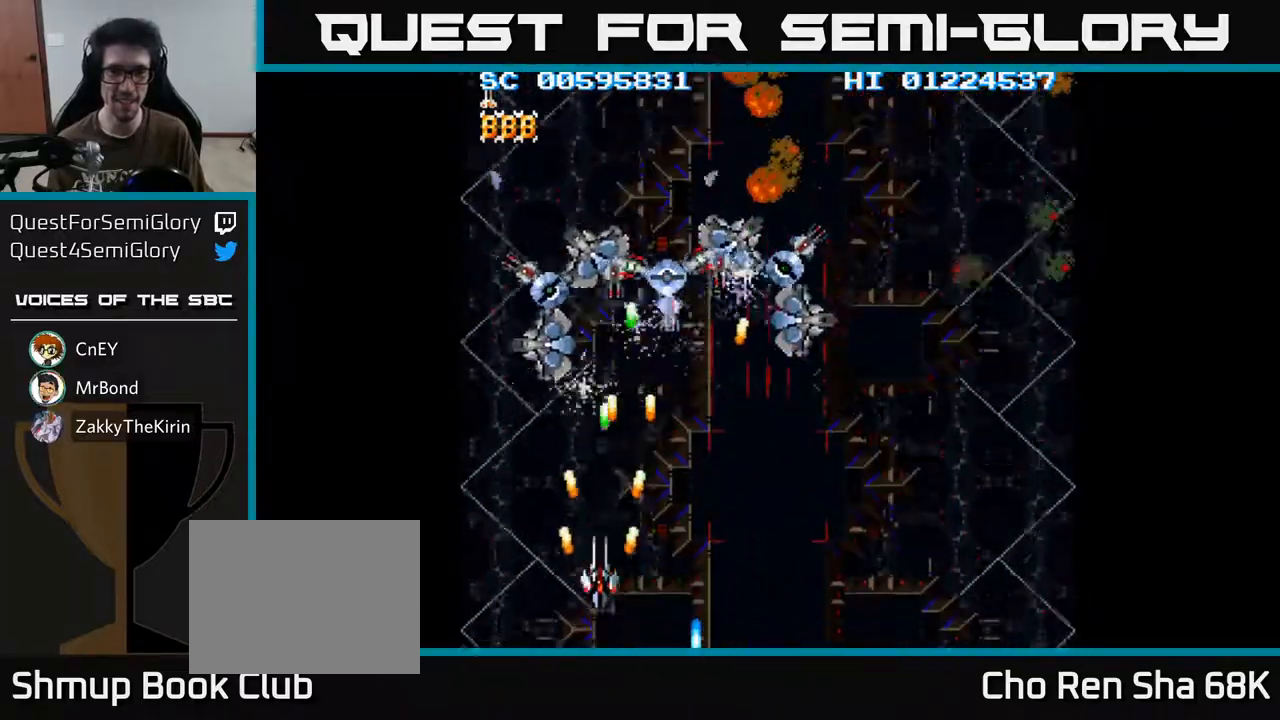
{"buttons": ["A"], "left_stick": "center", "right_stick": "center", "events": [[117, "DPAD_LEFT", "down"], [267, "DPAD_LEFT", "up"], [333, "DPAD_RIGHT", "down"], [333, "DPAD_UP", "up"], [383, "DPAD_RIGHT", "up"]]}
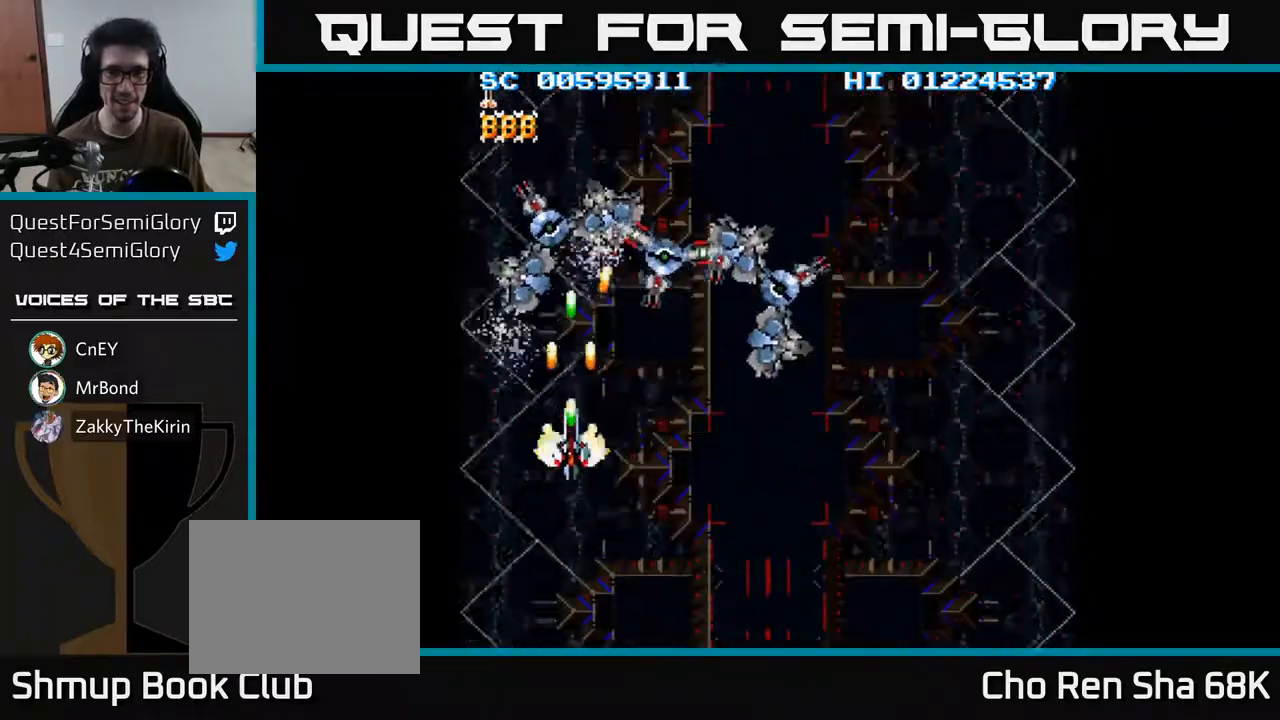
{"buttons": ["A", "DPAD_LEFT"], "left_stick": "center", "right_stick": "center", "events": [[167, "DPAD_LEFT", "down"], [250, "DPAD_DOWN", "down"], [283, "DPAD_LEFT", "up"], [367, "DPAD_LEFT", "down"], [433, "DPAD_DOWN", "up"]]}
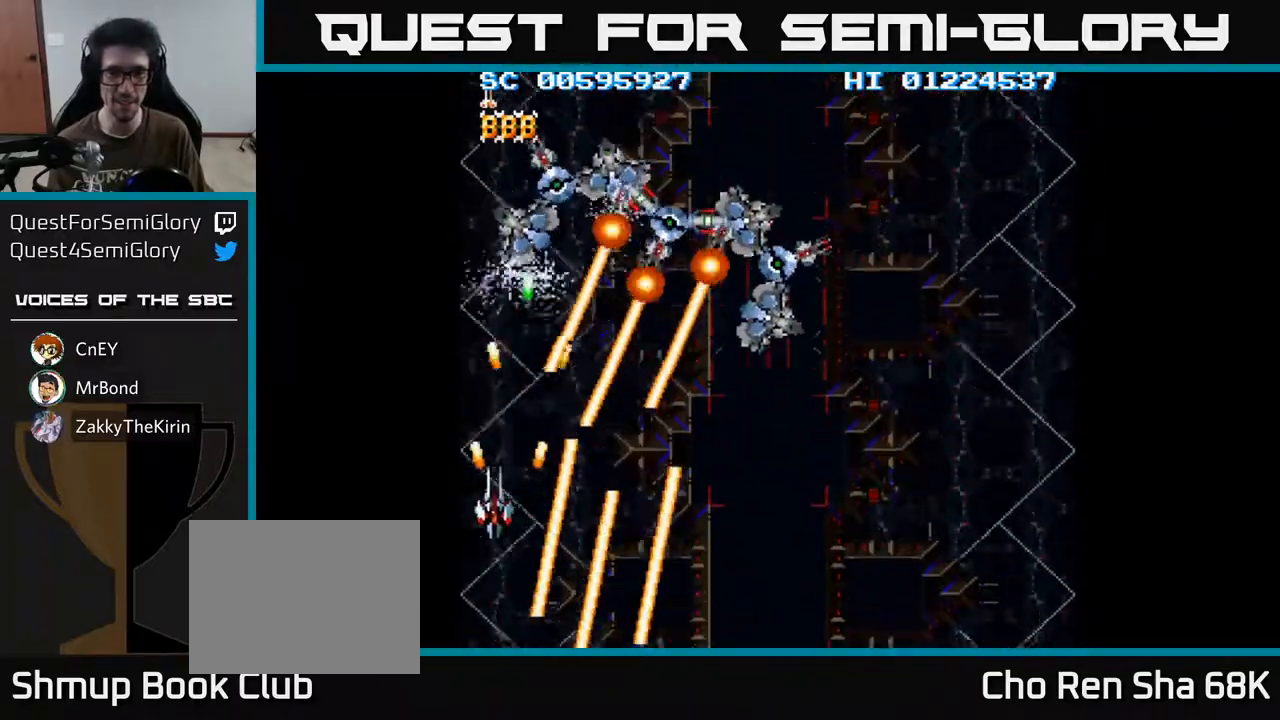
{"buttons": ["A", "DPAD_UP"], "left_stick": "center", "right_stick": "center", "events": [[50, "DPAD_UP", "down"], [67, "DPAD_LEFT", "up"], [367, "DPAD_RIGHT", "down"], [500, "DPAD_RIGHT", "up"]]}
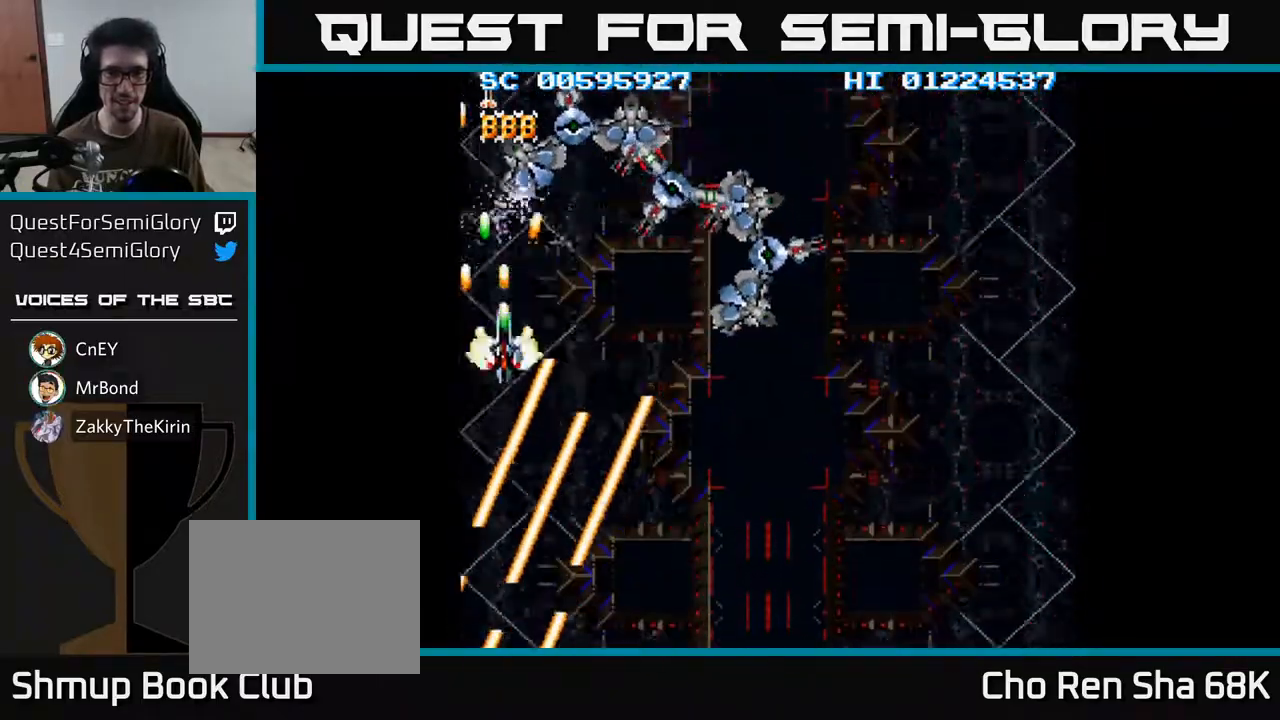
{"buttons": ["A"], "left_stick": "center", "right_stick": "center", "events": [[33, "DPAD_RIGHT", "down"], [150, "DPAD_UP", "up"], [250, "DPAD_UP", "down"], [383, "DPAD_UP", "up"], [417, "DPAD_RIGHT", "up"]]}
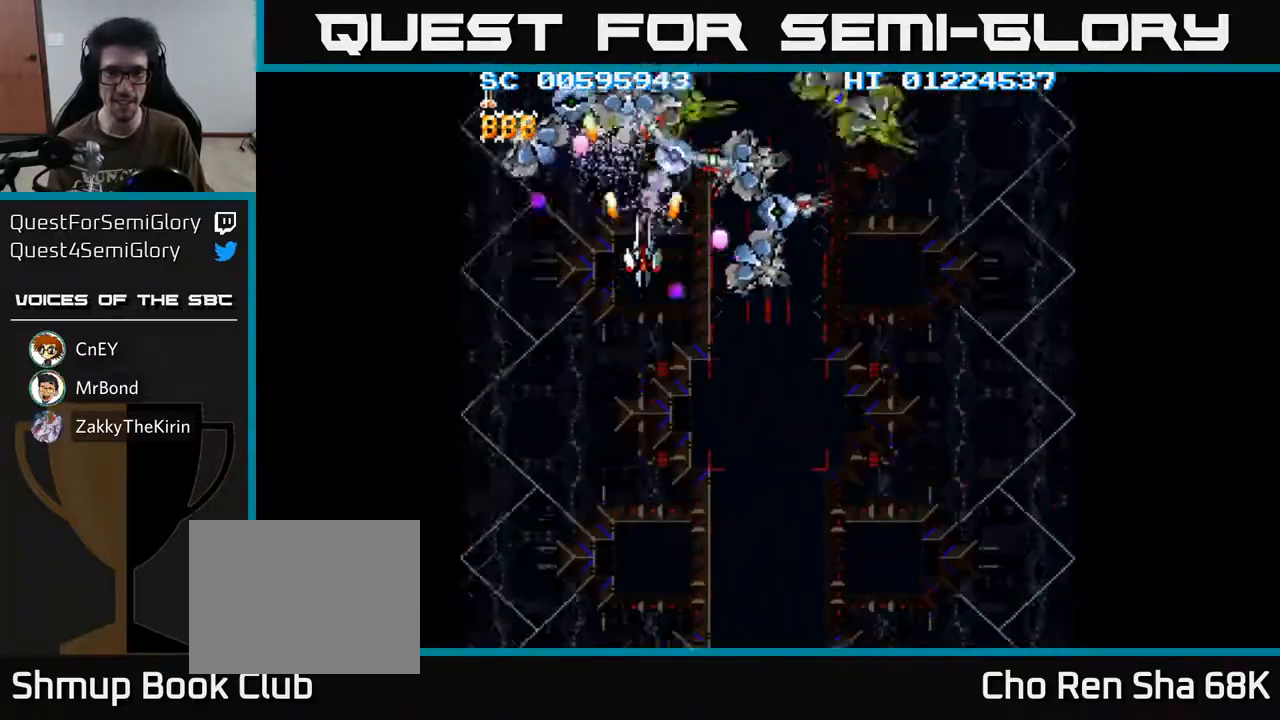
{"buttons": ["A", "DPAD_RIGHT"], "left_stick": "center", "right_stick": "center", "events": [[383, "DPAD_RIGHT", "down"]]}